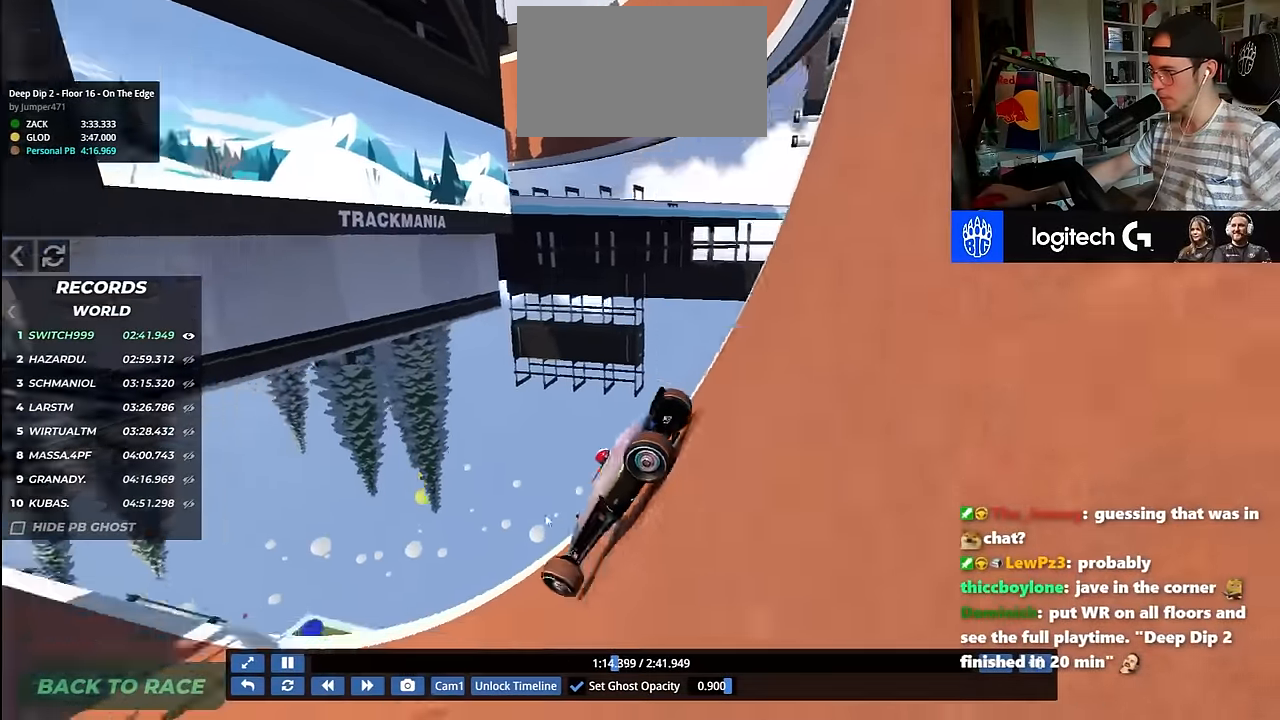
Gameplay with keyboard; each line is a JSON object with the keys held at the frame after it. "events" lists presses ("down") and releases ("up") of "down", "left", "right" and "up" between this image and that frame as [ms after this image, input, new state], when the widget could be followed in between. No other keys are recorded. Mouse input is not recorded.
{"keys": ["up"], "events": [[33, "right", "up"], [83, "left", "down"], [317, "left", "up"]]}
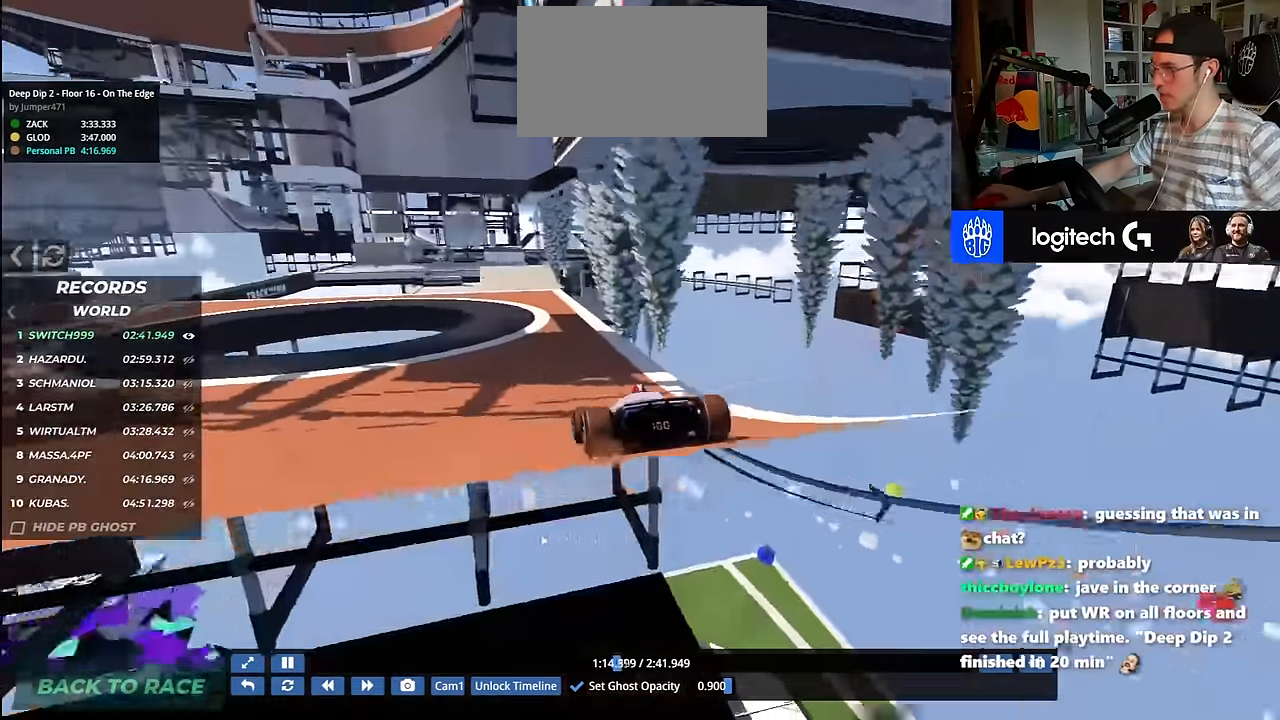
{"keys": ["up"], "events": [[217, "left", "down"], [333, "left", "up"]]}
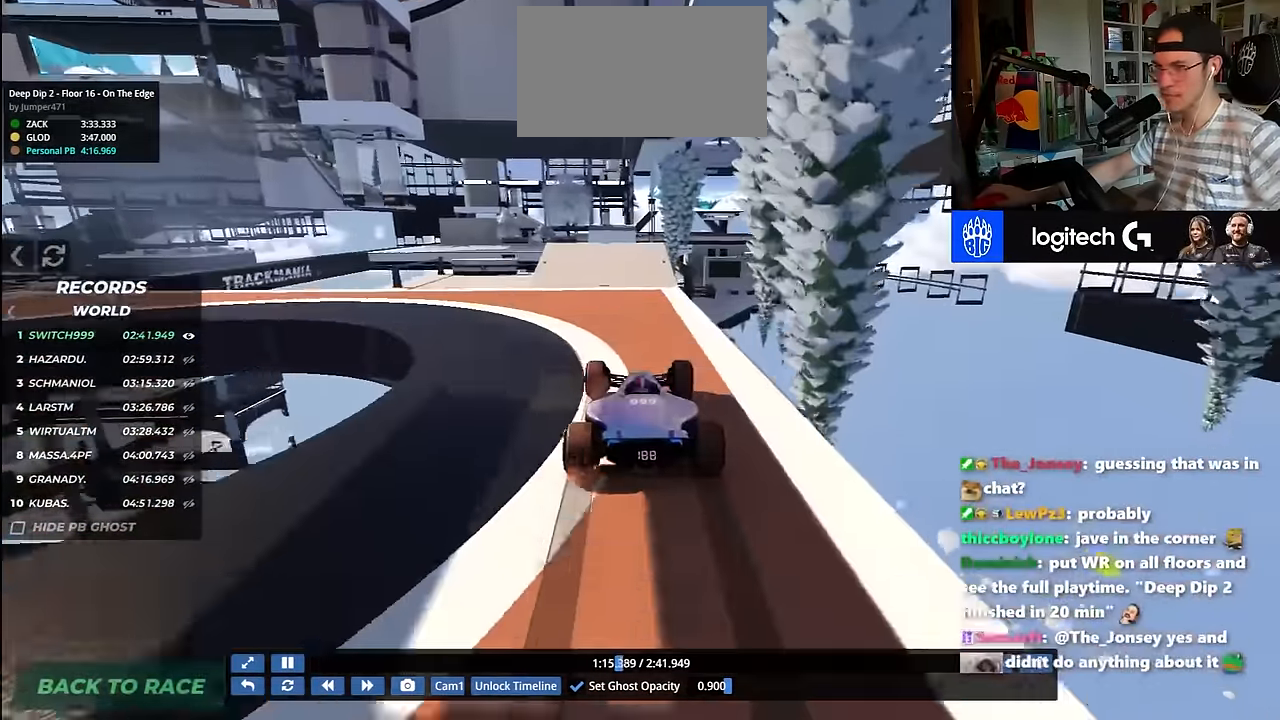
{"keys": ["up"], "events": []}
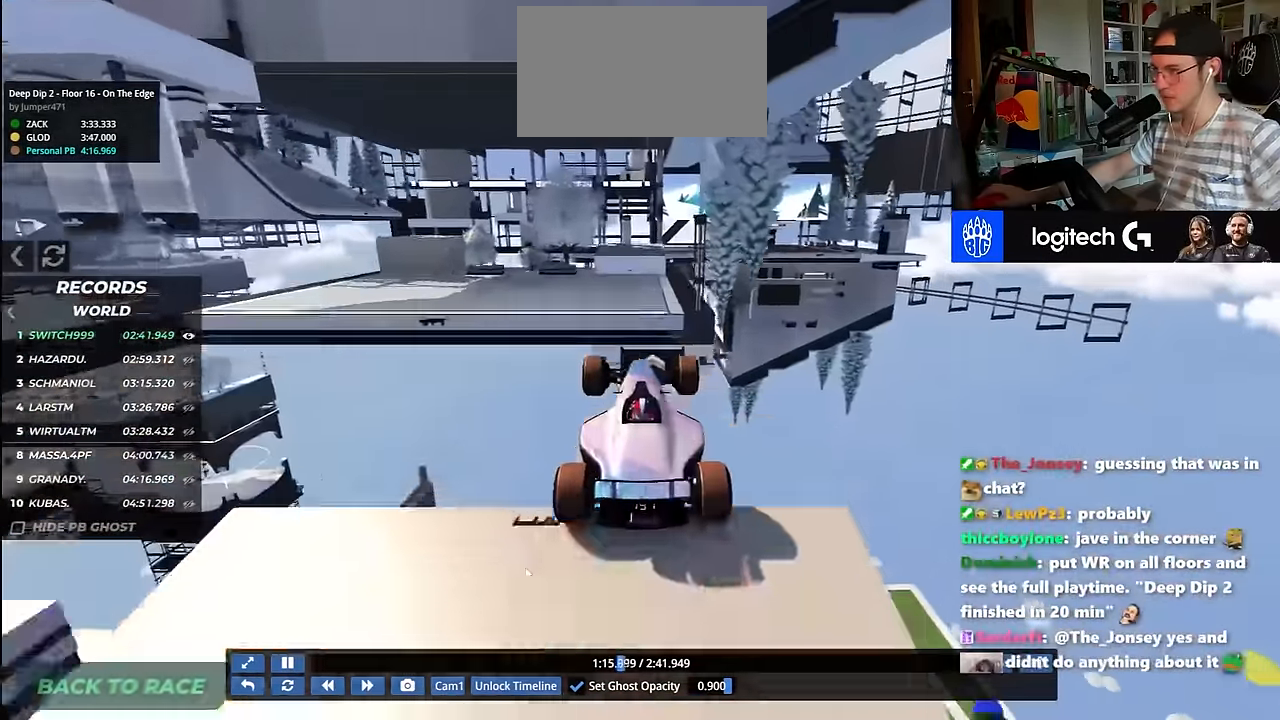
{"keys": ["up"], "events": [[117, "down", "down"], [217, "down", "up"]]}
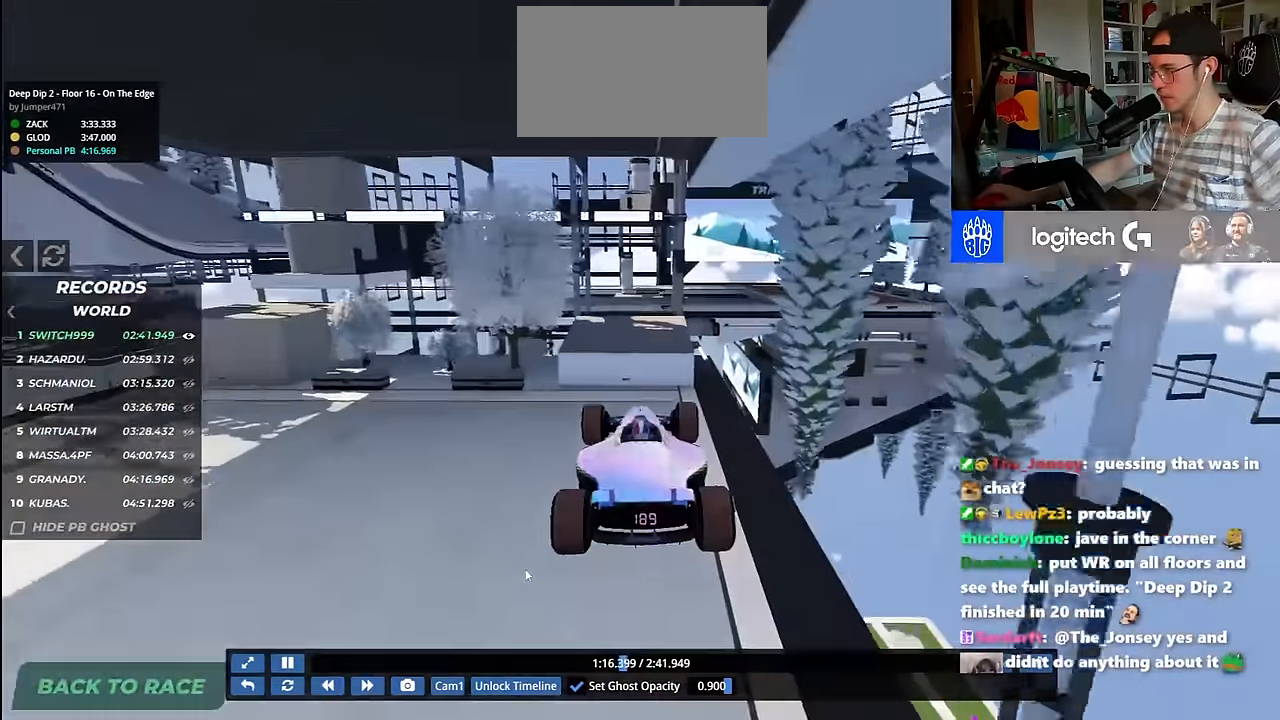
{"keys": ["up"], "events": [[367, "right", "down"], [467, "right", "up"]]}
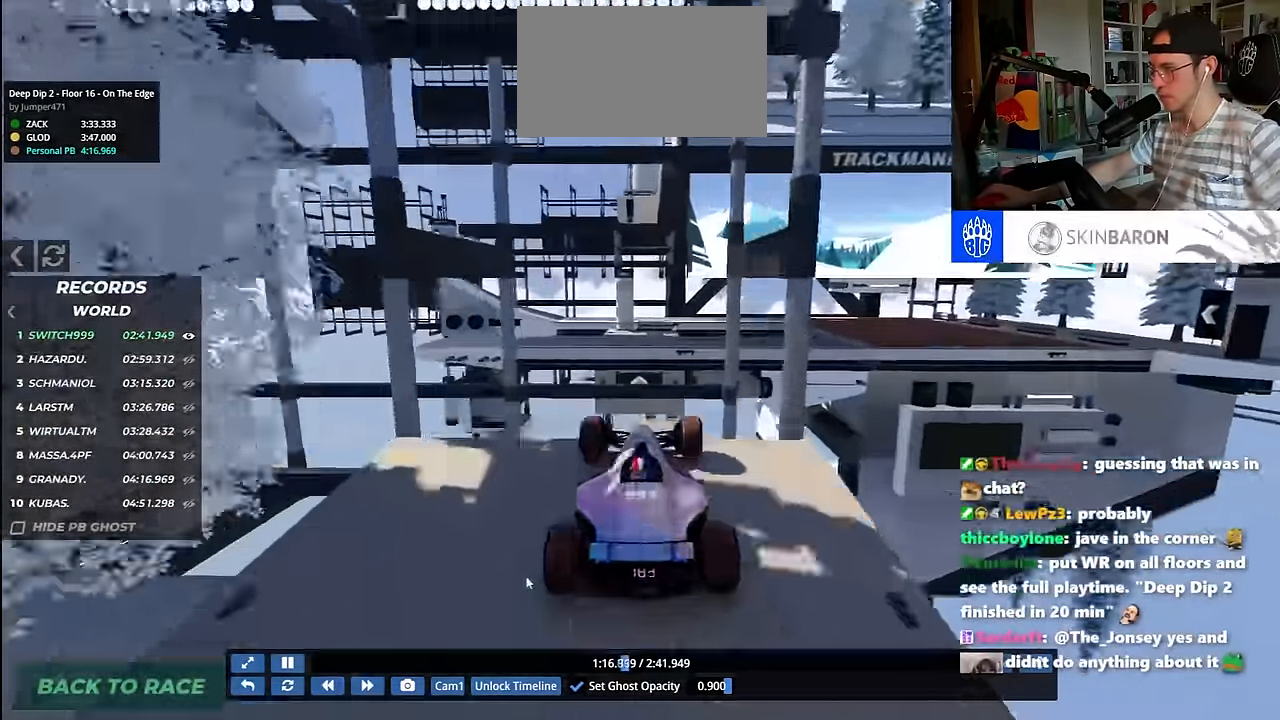
{"keys": ["up"], "events": [[133, "down", "down"], [267, "down", "up"]]}
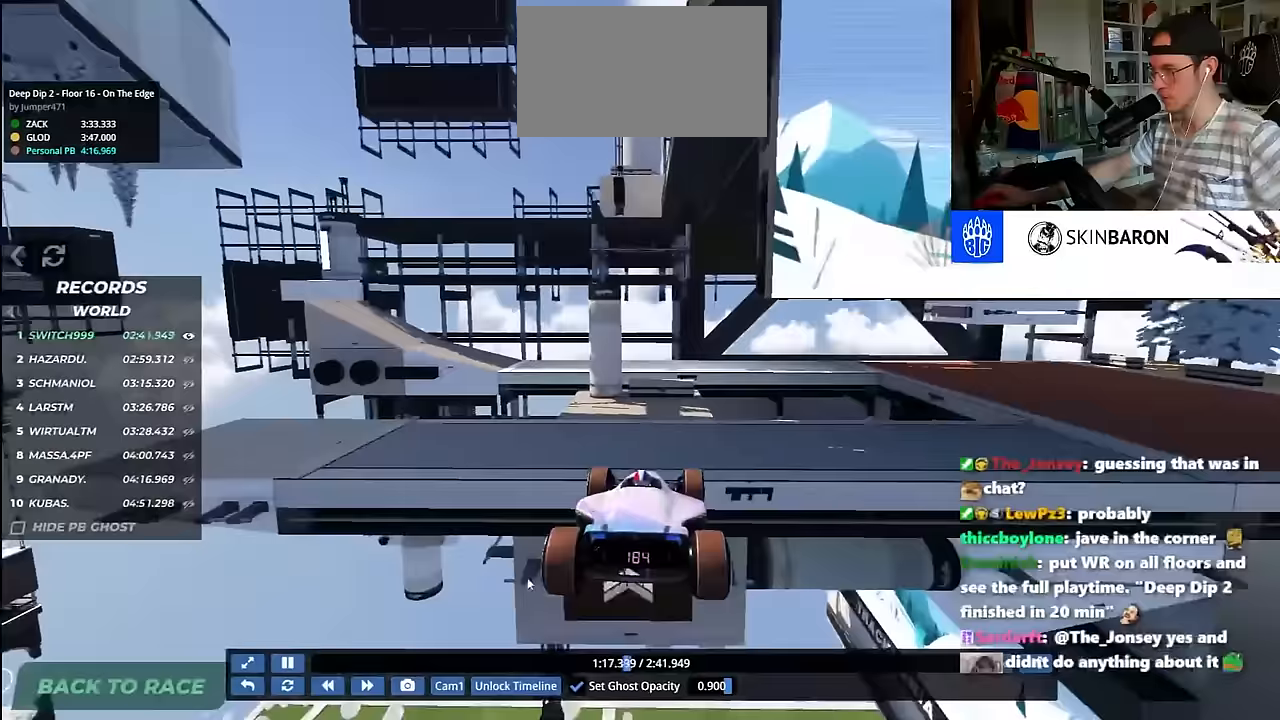
{"keys": ["left"], "events": [[217, "right", "down"], [267, "up", "up"], [400, "right", "up"], [433, "left", "down"]]}
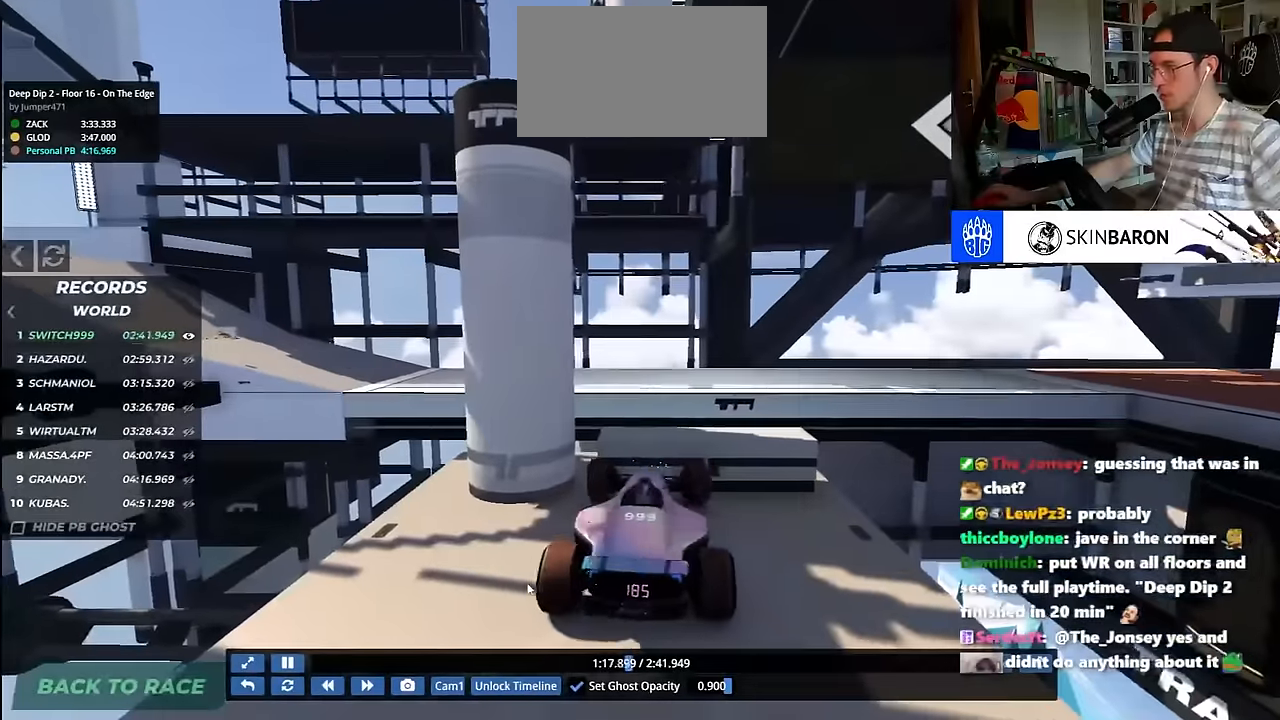
{"keys": ["left"], "events": []}
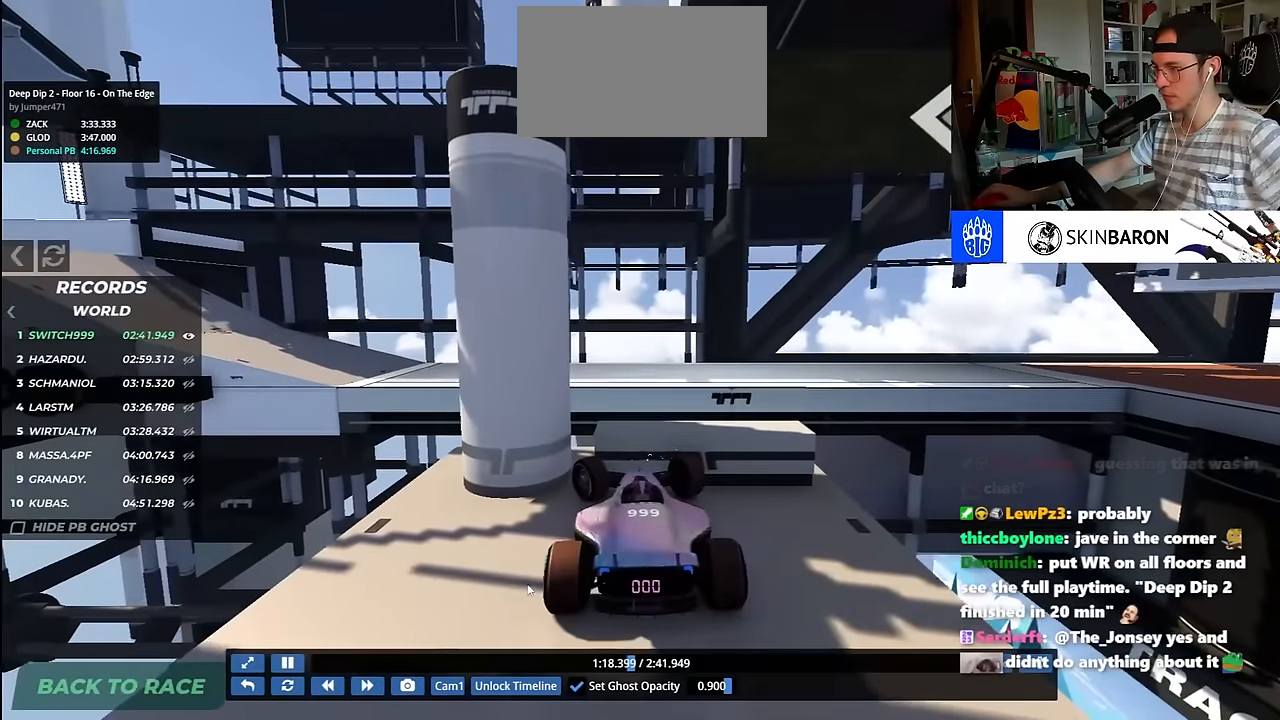
{"keys": ["left"], "events": []}
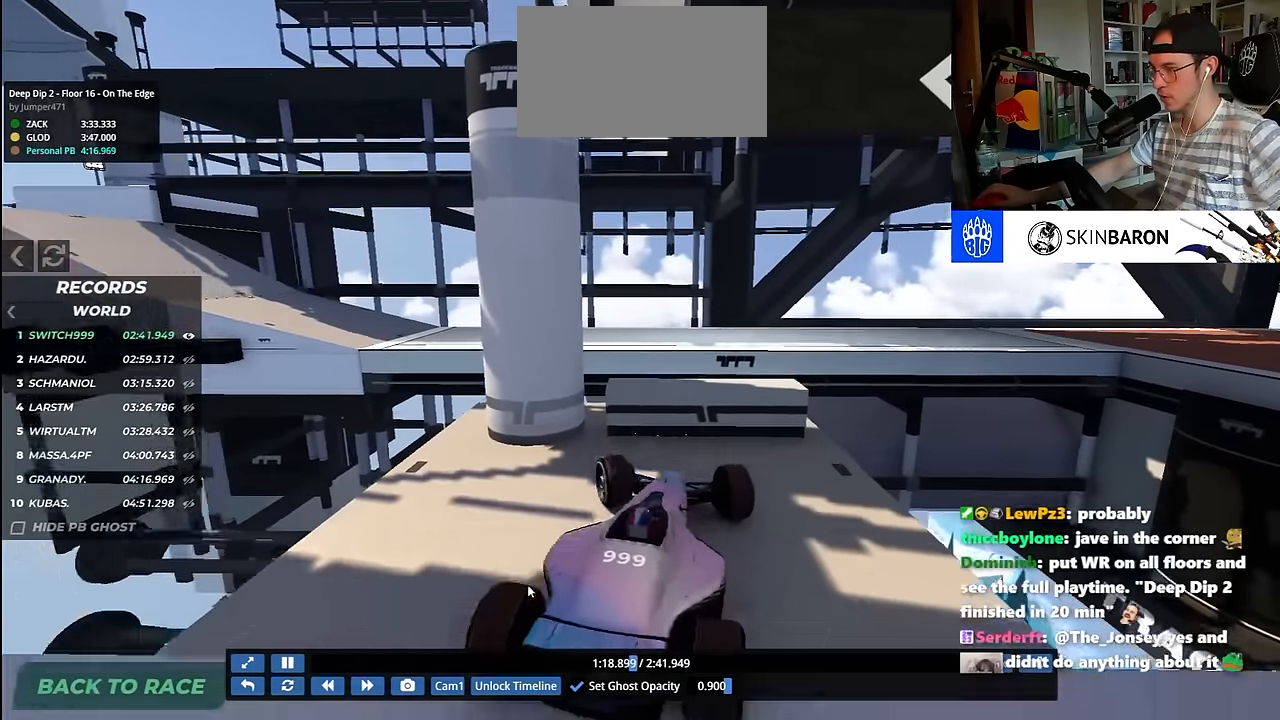
{"keys": ["up"], "events": [[17, "left", "up"], [67, "down", "down"], [67, "up", "down"], [217, "down", "up"], [367, "left", "down"], [467, "left", "up"]]}
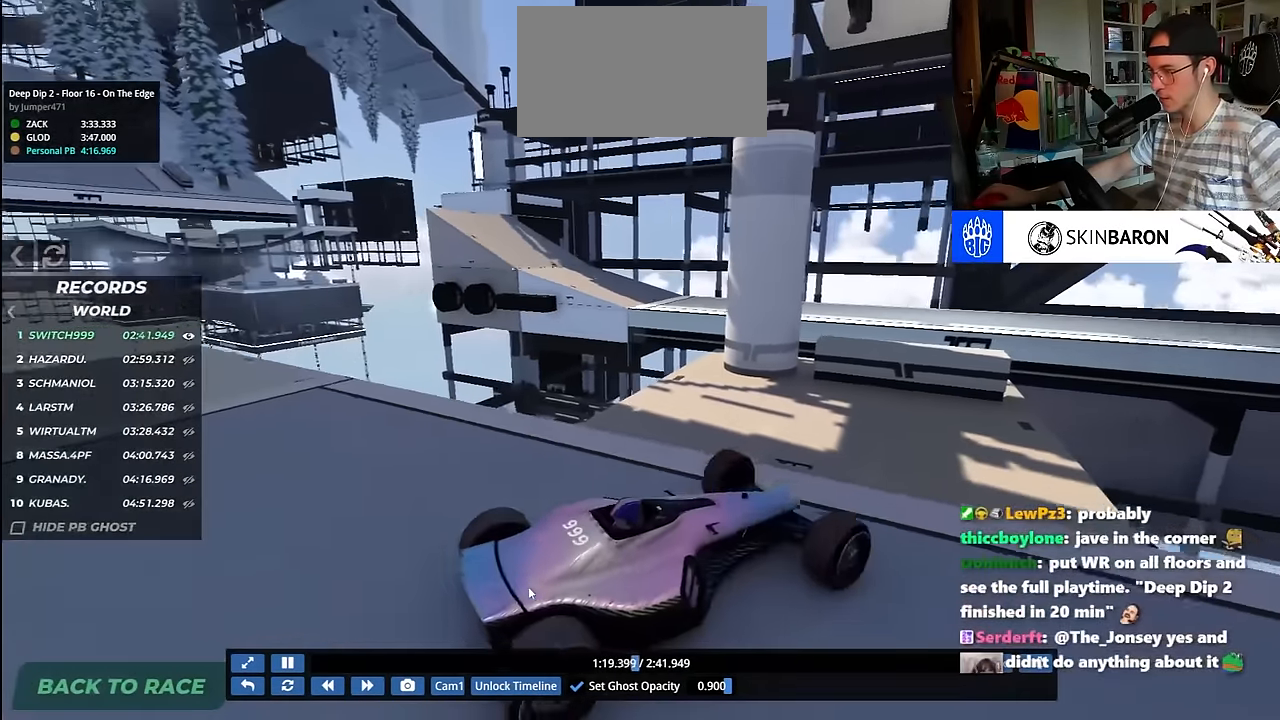
{"keys": [], "events": [[133, "right", "down"], [267, "up", "up"], [483, "right", "up"]]}
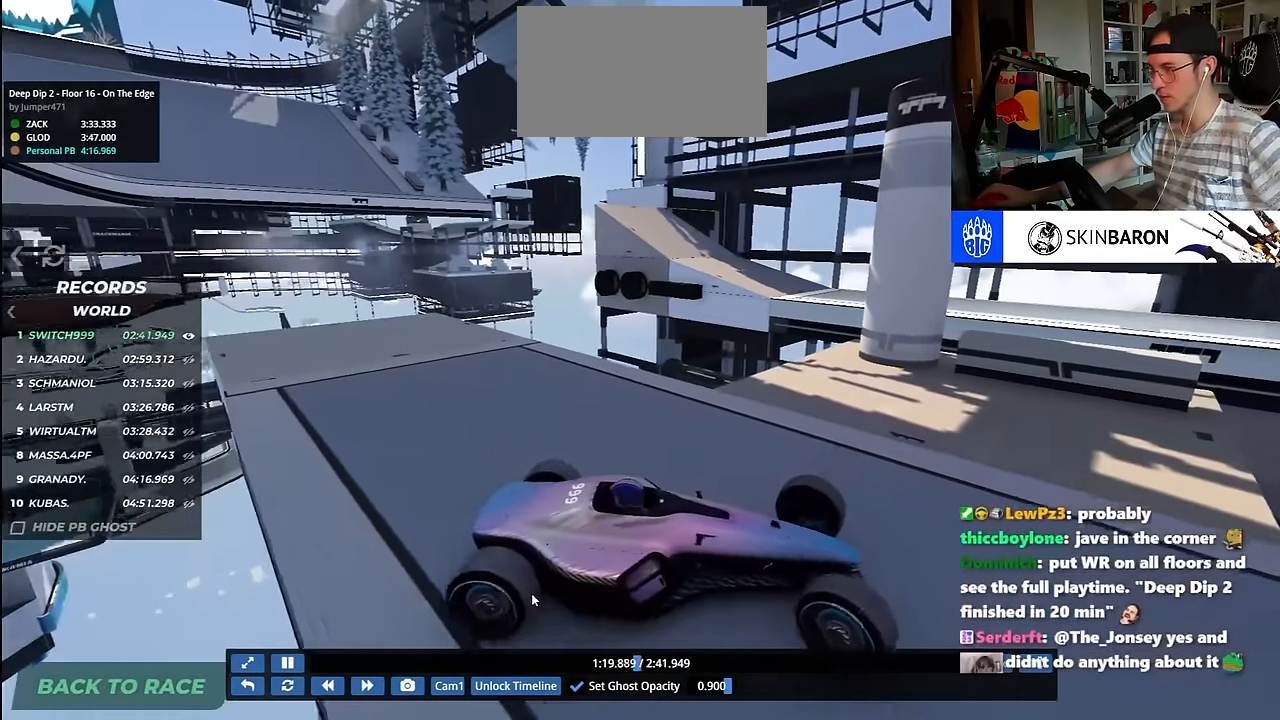
{"keys": ["left", "up"], "events": [[33, "left", "down"], [117, "up", "down"]]}
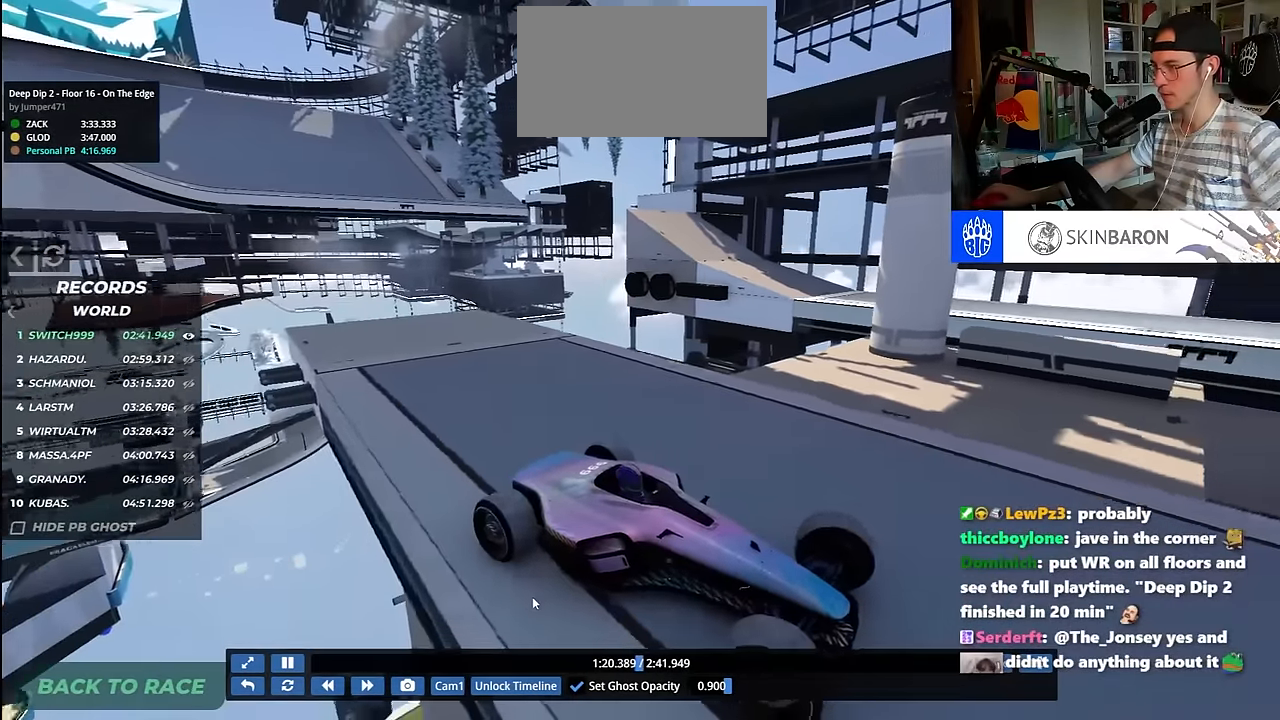
{"keys": ["right", "up"], "events": [[200, "left", "up"], [217, "up", "up"], [283, "right", "down"], [317, "up", "down"]]}
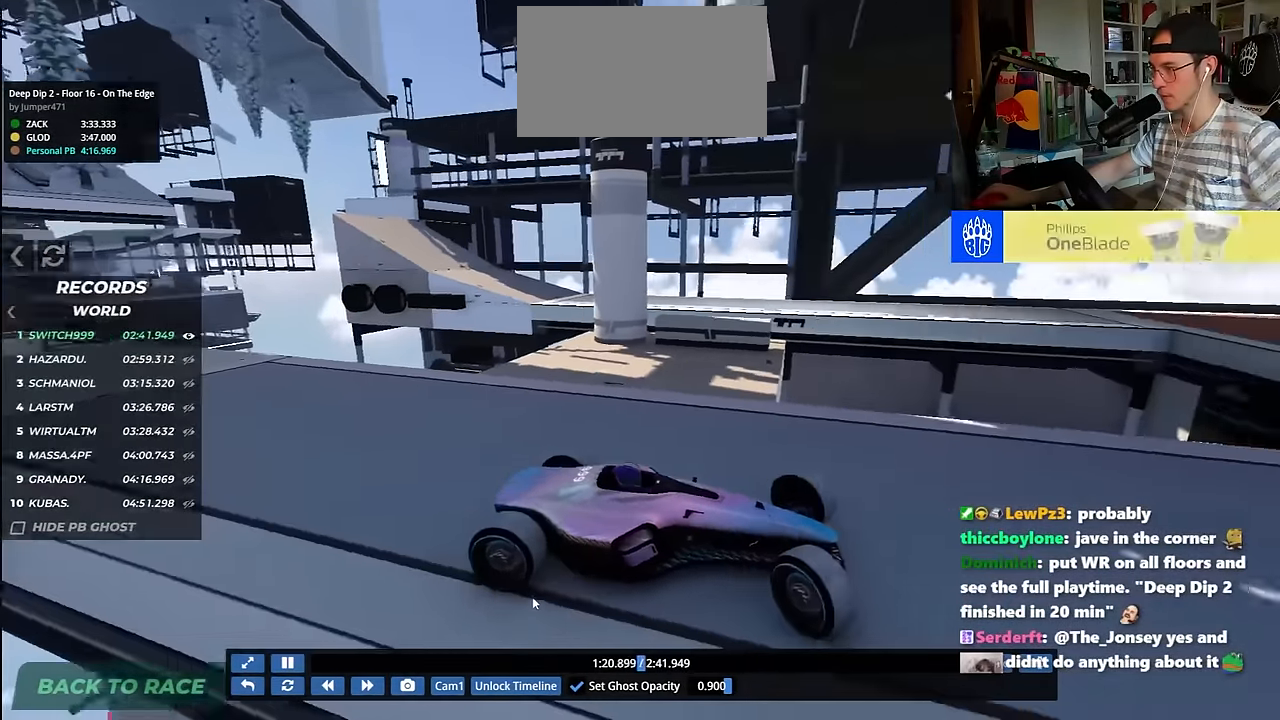
{"keys": ["left", "up"], "events": [[50, "right", "up"], [233, "left", "down"], [333, "left", "up"], [500, "left", "down"]]}
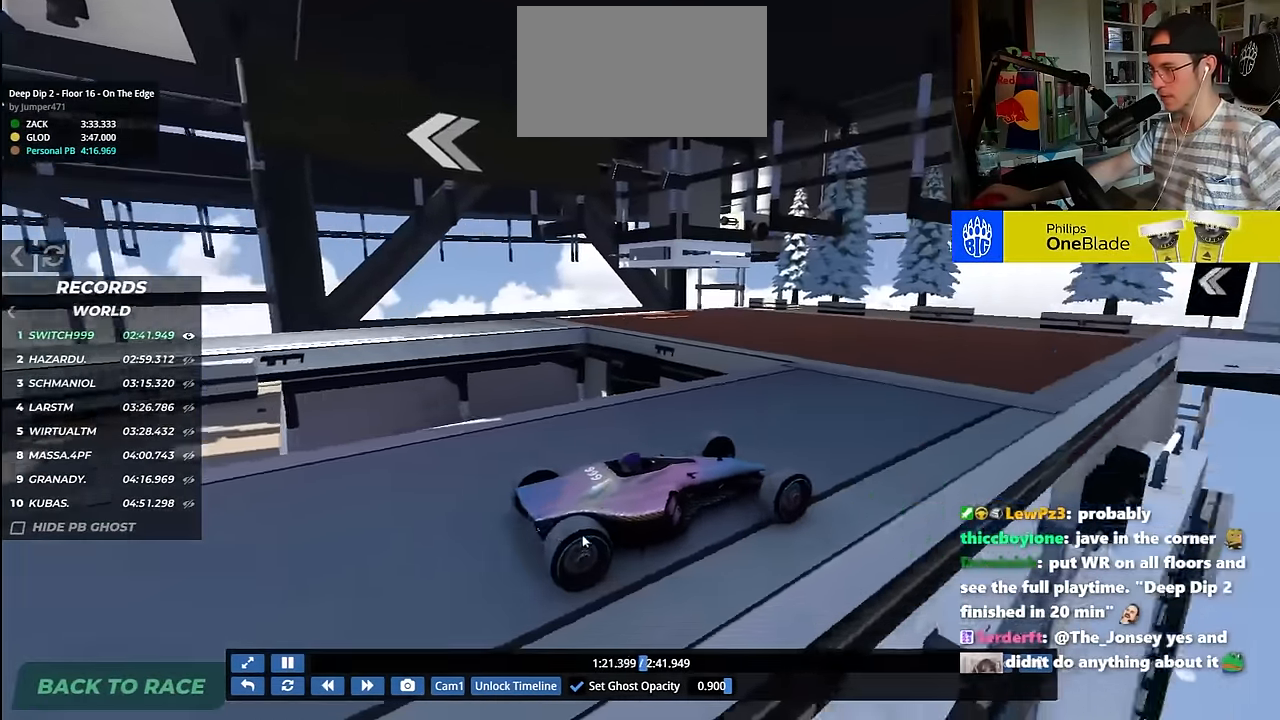
{"keys": ["left", "up"], "events": [[67, "left", "up"], [183, "left", "down"]]}
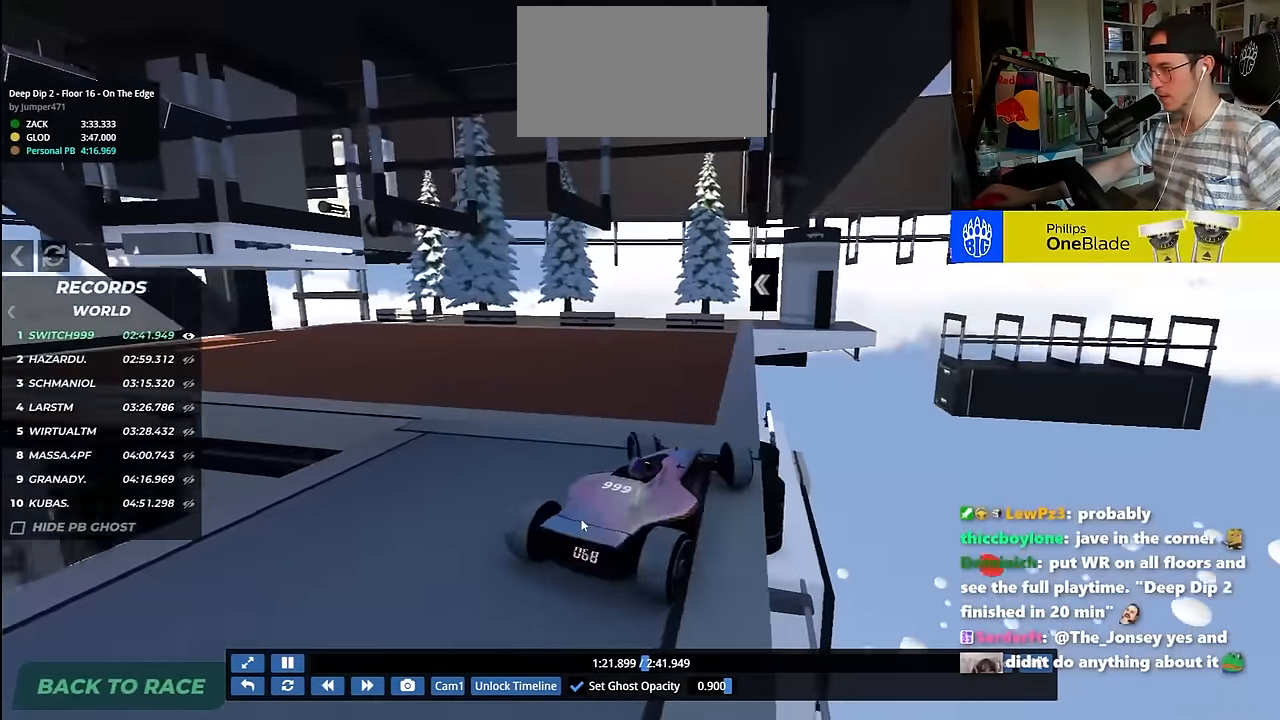
{"keys": ["left", "up"], "events": [[100, "up", "up"], [317, "up", "down"]]}
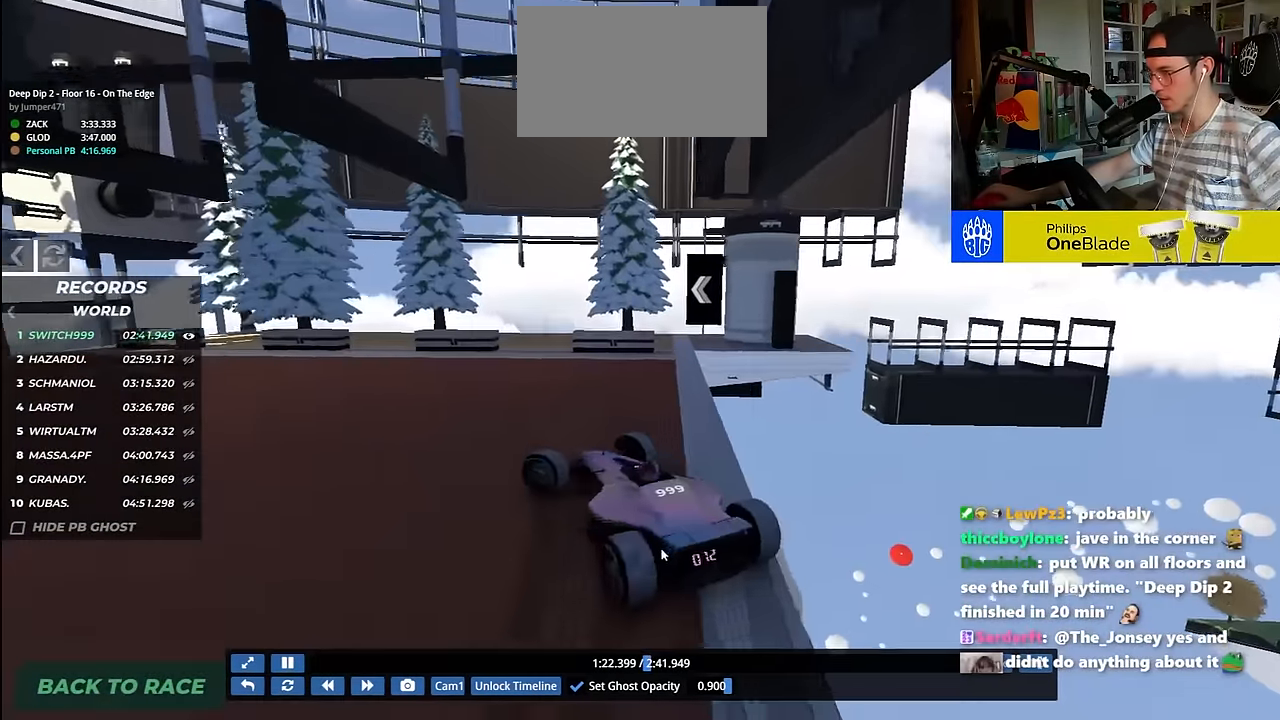
{"keys": ["left", "up"], "events": []}
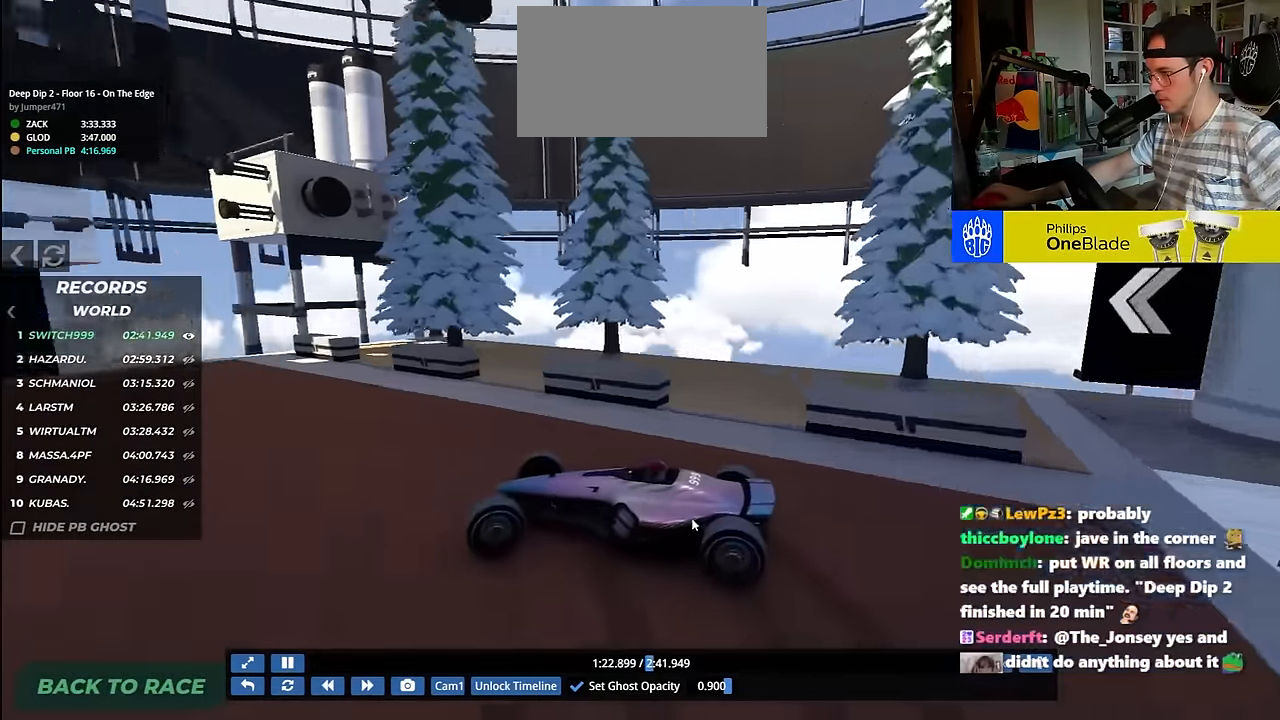
{"keys": ["left", "up"], "events": []}
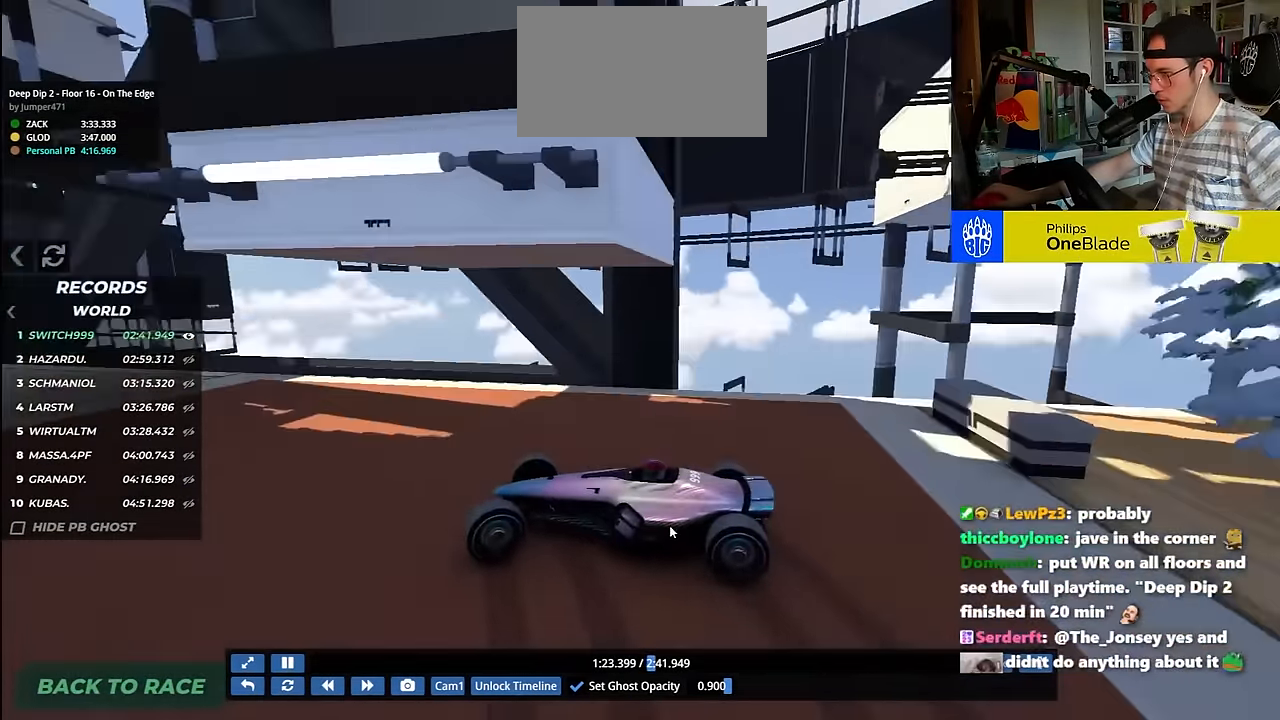
{"keys": ["right", "up"], "events": [[200, "left", "up"], [200, "right", "down"]]}
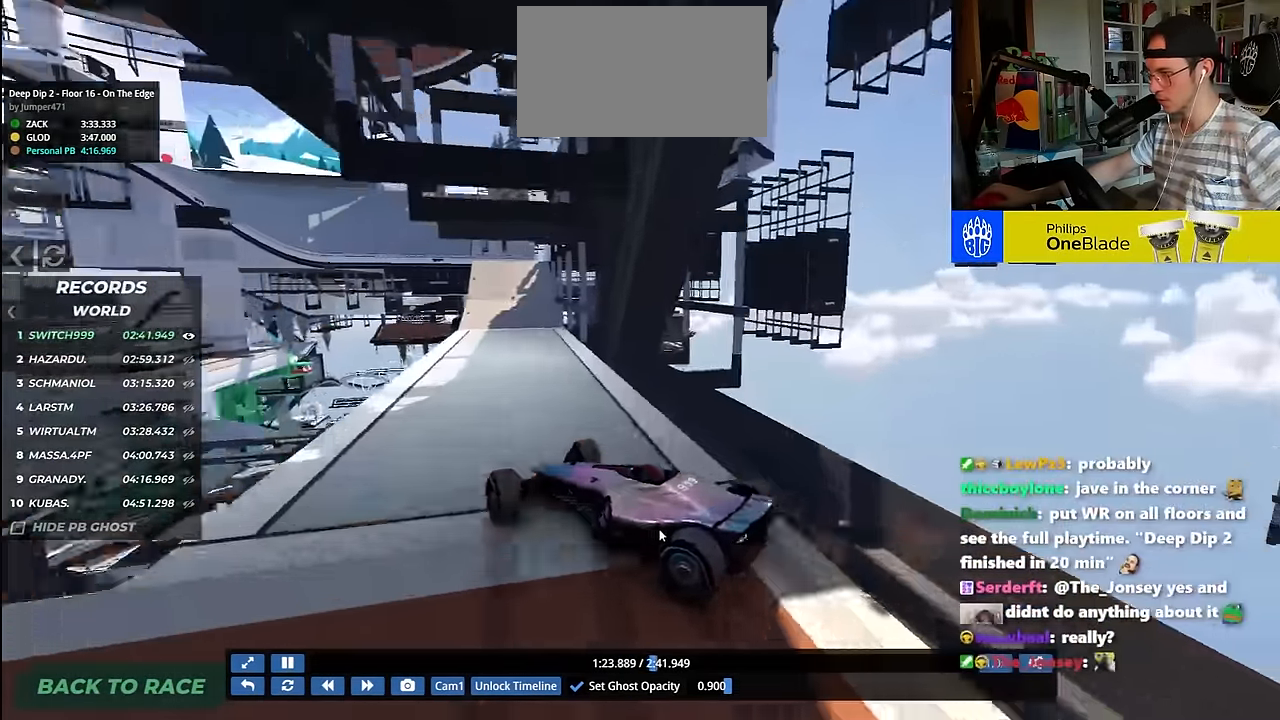
{"keys": ["left", "up"], "events": [[267, "right", "up"], [467, "left", "down"]]}
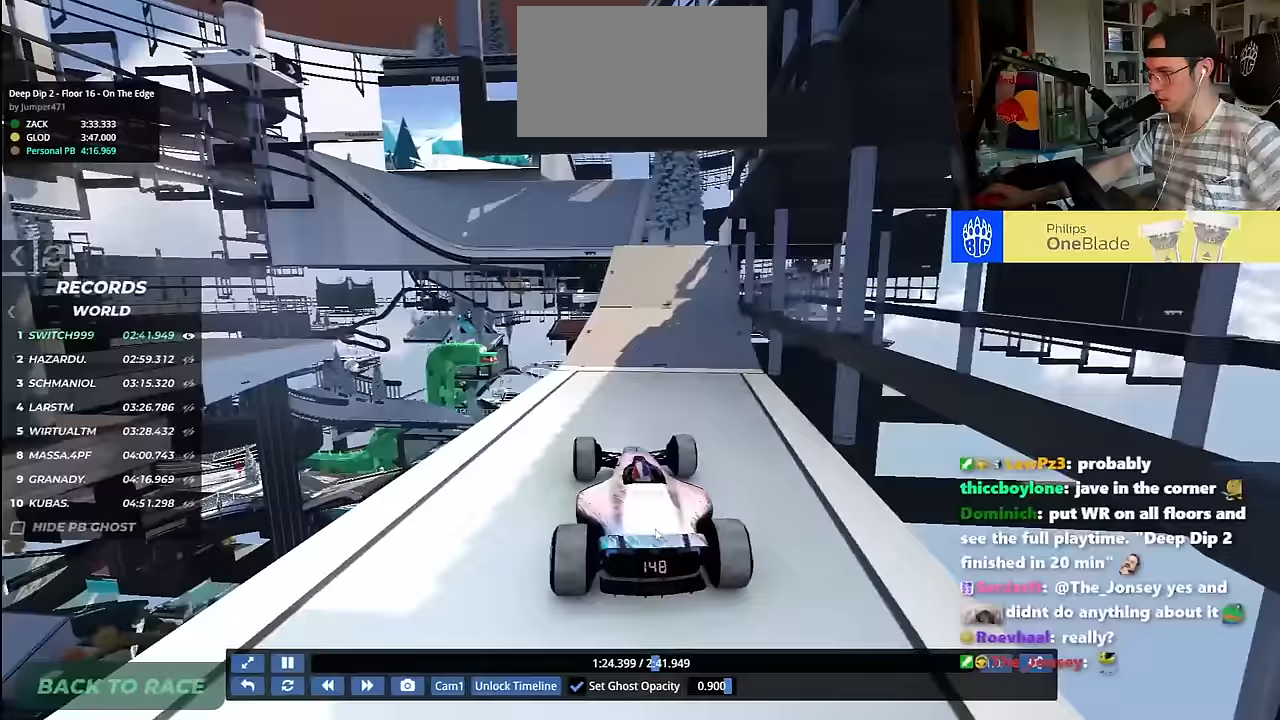
{"keys": ["left", "up"], "events": [[217, "left", "up"], [317, "left", "down"]]}
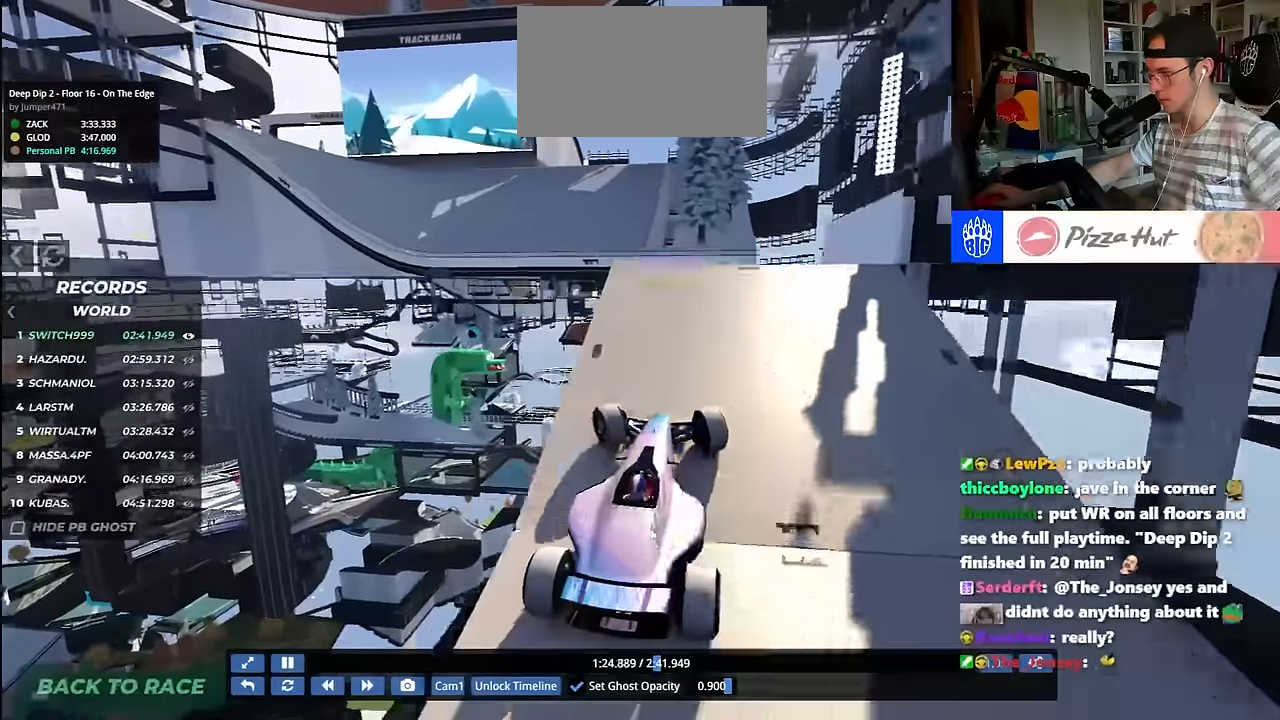
{"keys": ["right", "up"], "events": [[233, "left", "up"], [267, "down", "down"], [267, "right", "down"], [483, "down", "up"]]}
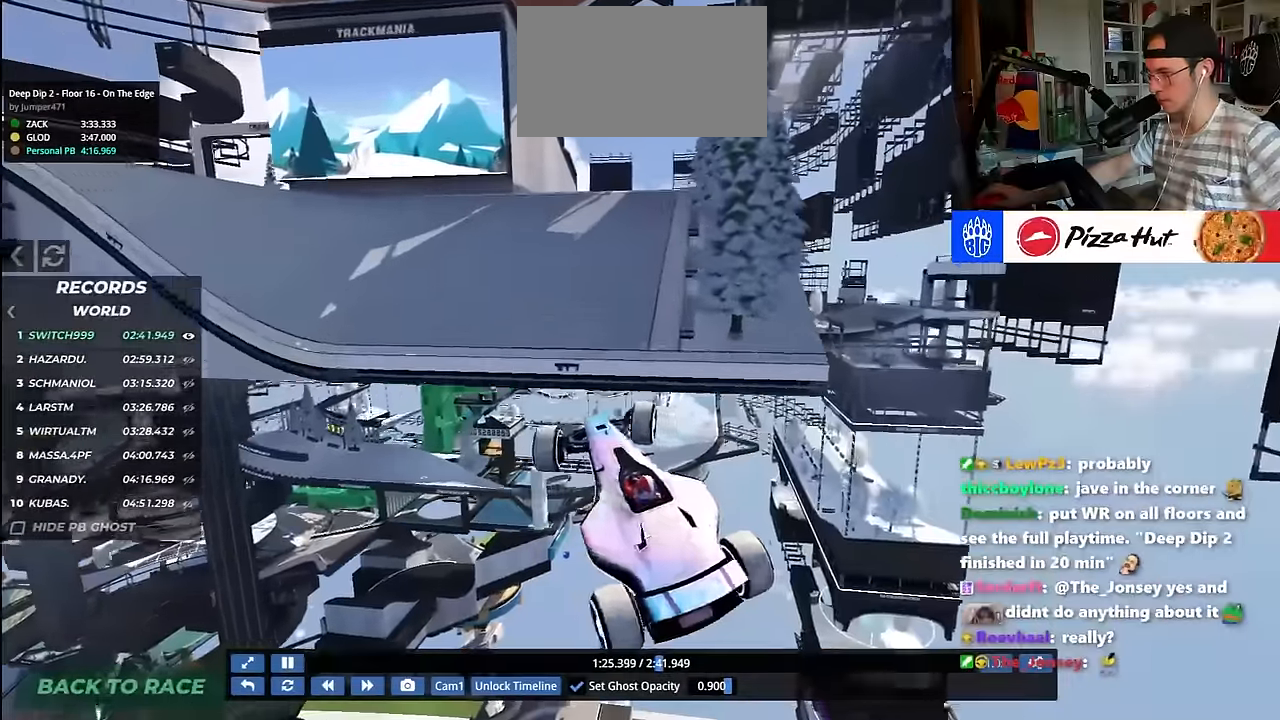
{"keys": ["up"], "events": [[383, "right", "up"]]}
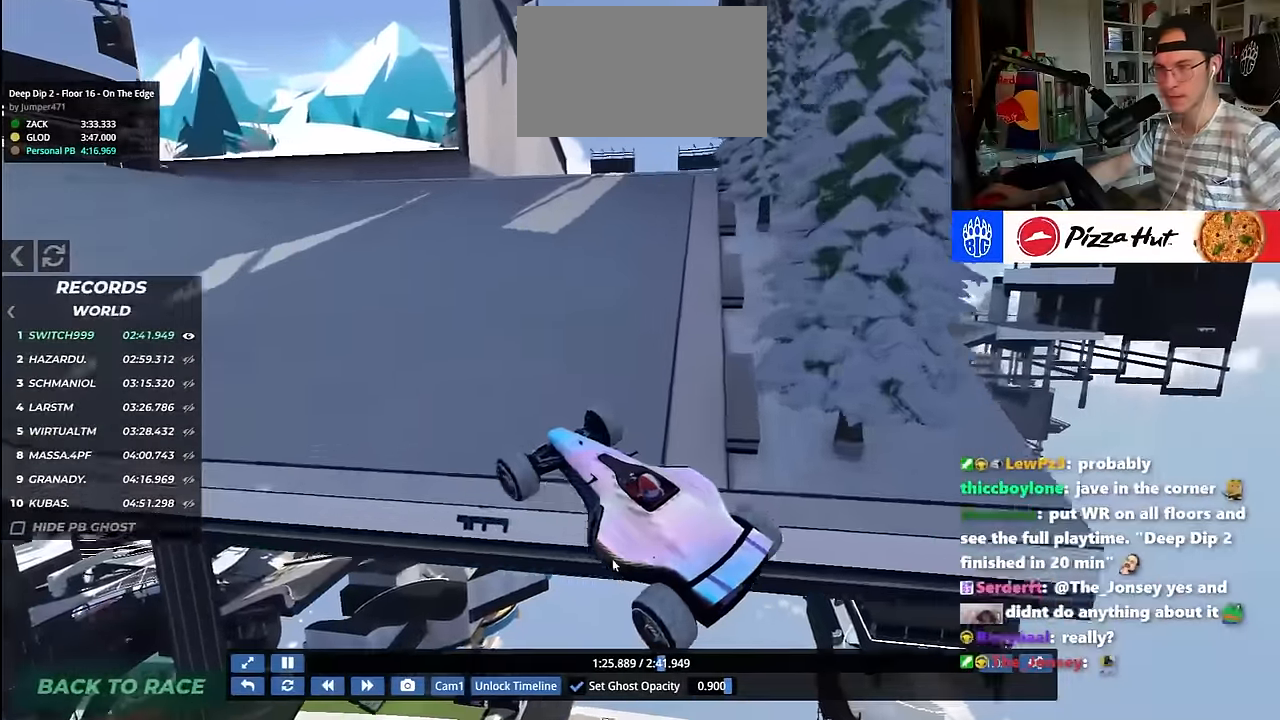
{"keys": ["up"], "events": []}
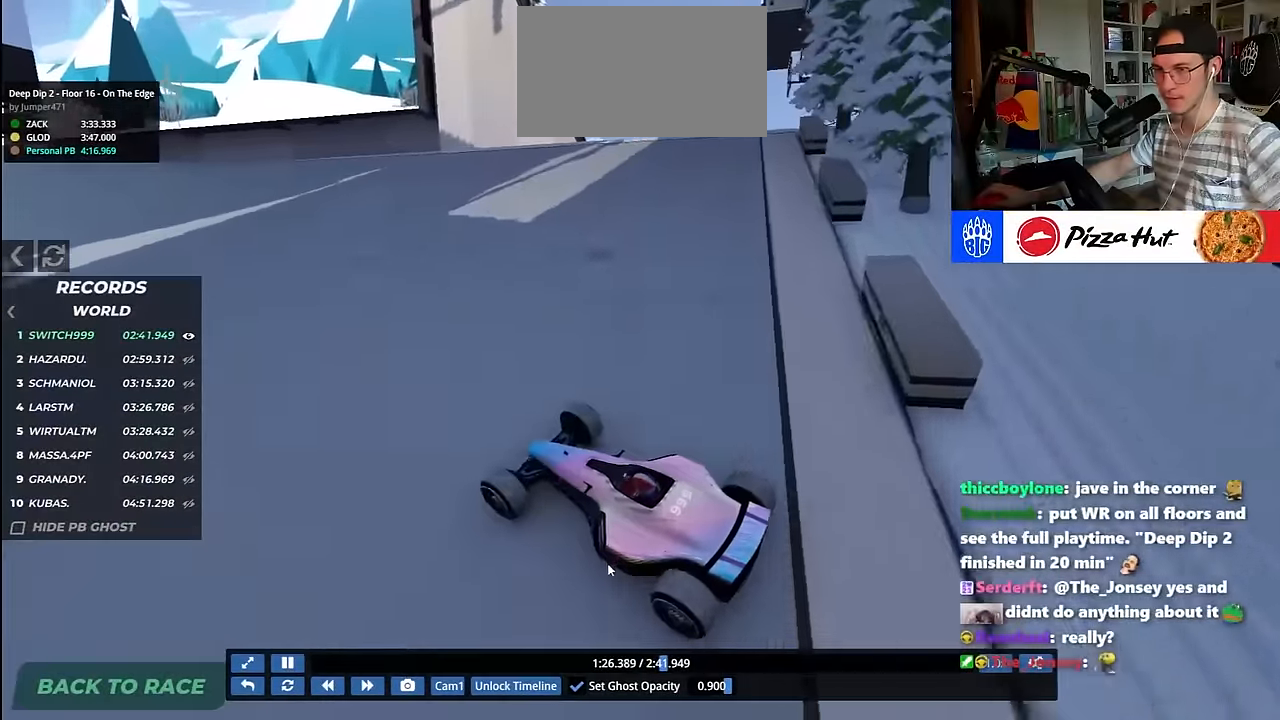
{"keys": ["right", "up"], "events": [[133, "right", "down"], [283, "right", "up"], [433, "right", "down"]]}
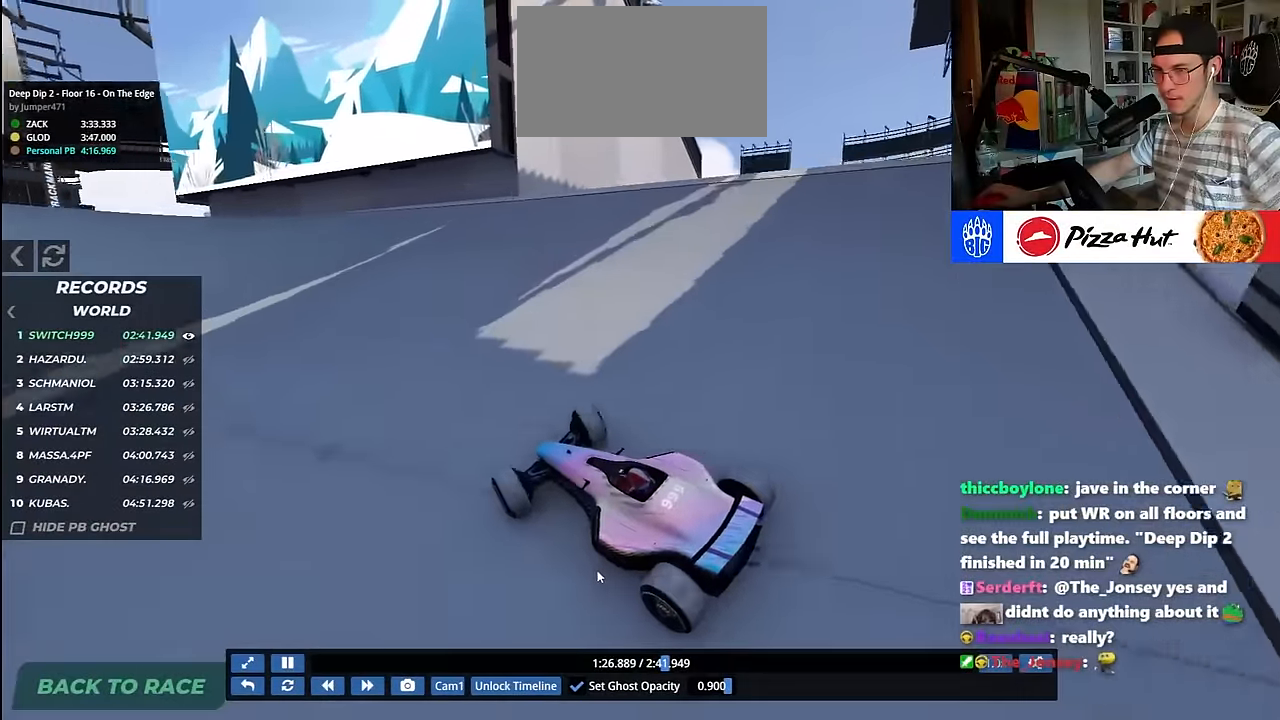
{"keys": ["up"], "events": [[67, "right", "up"]]}
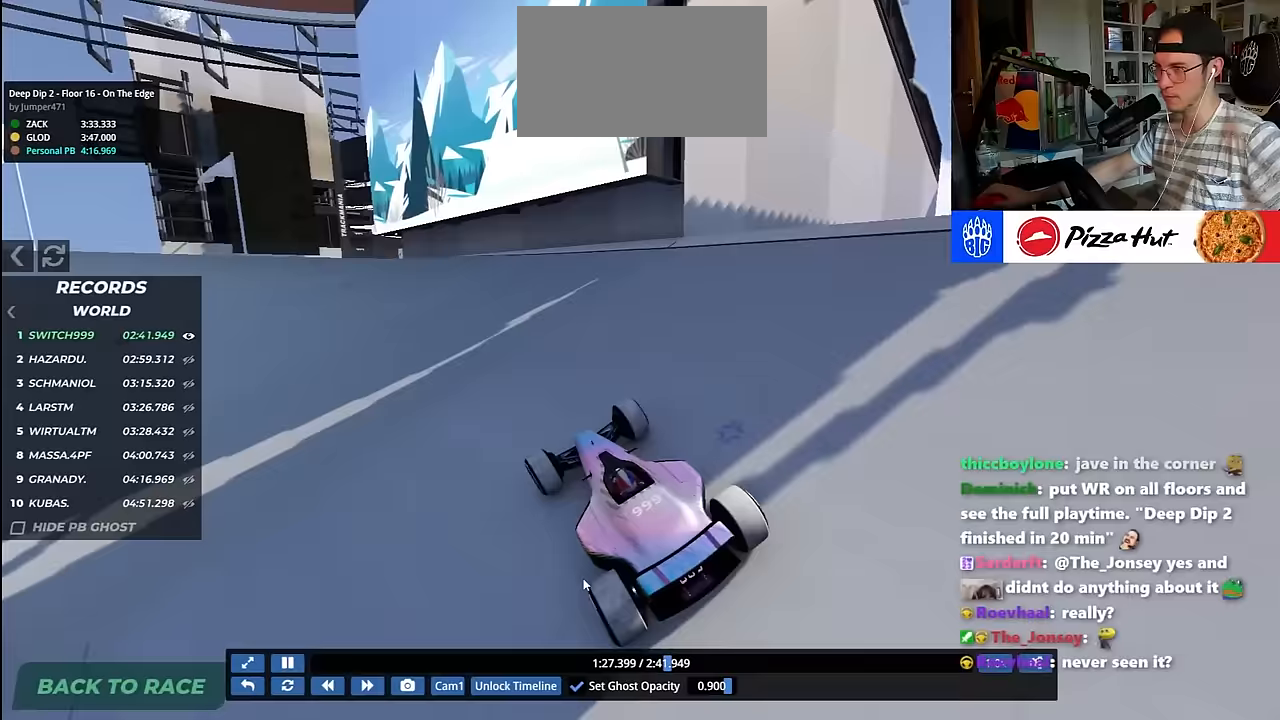
{"keys": ["right"], "events": [[267, "up", "up"], [383, "right", "down"]]}
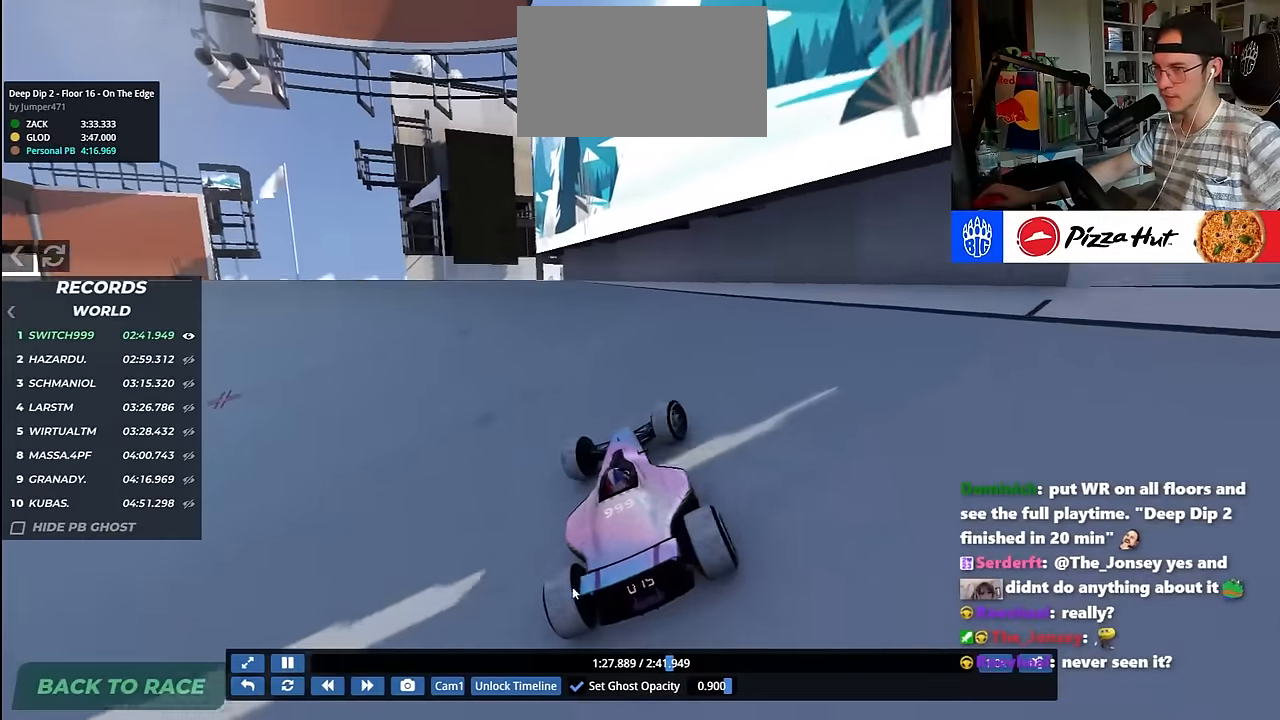
{"keys": ["up"], "events": [[117, "right", "up"], [283, "right", "down"], [367, "right", "up"], [383, "up", "down"]]}
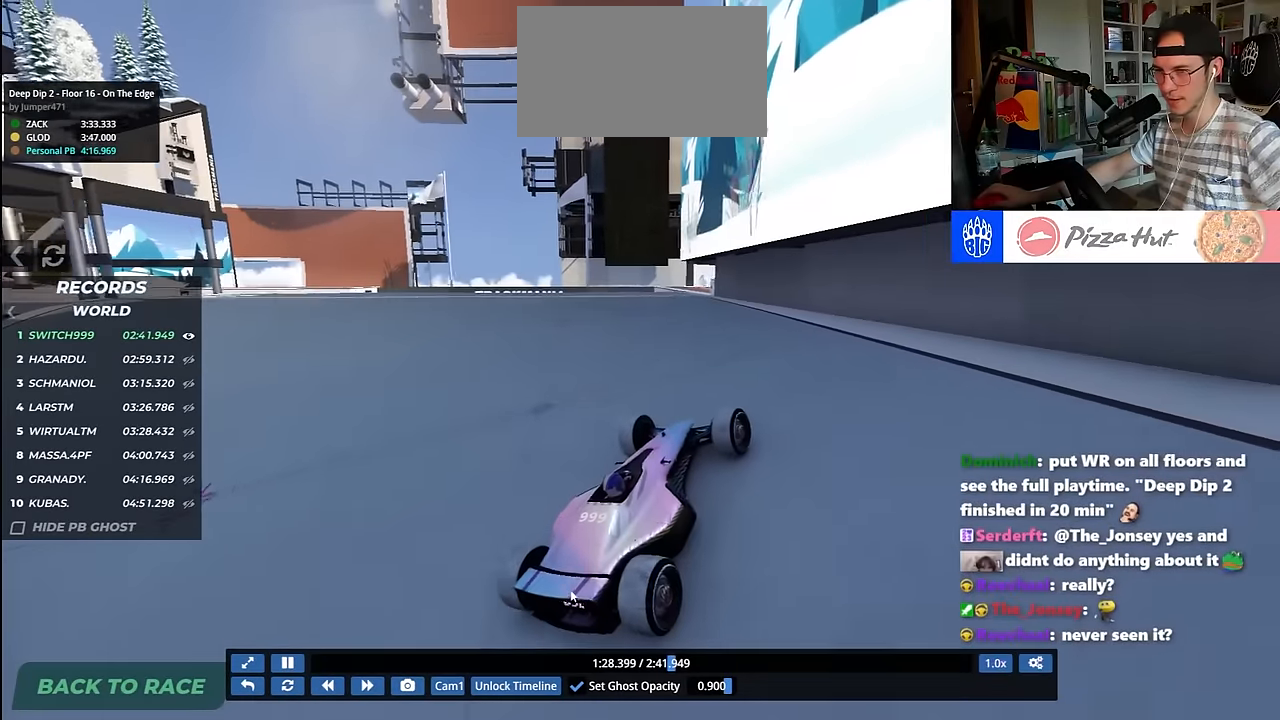
{"keys": ["right", "up"], "events": [[183, "right", "down"], [283, "right", "up"], [467, "right", "down"]]}